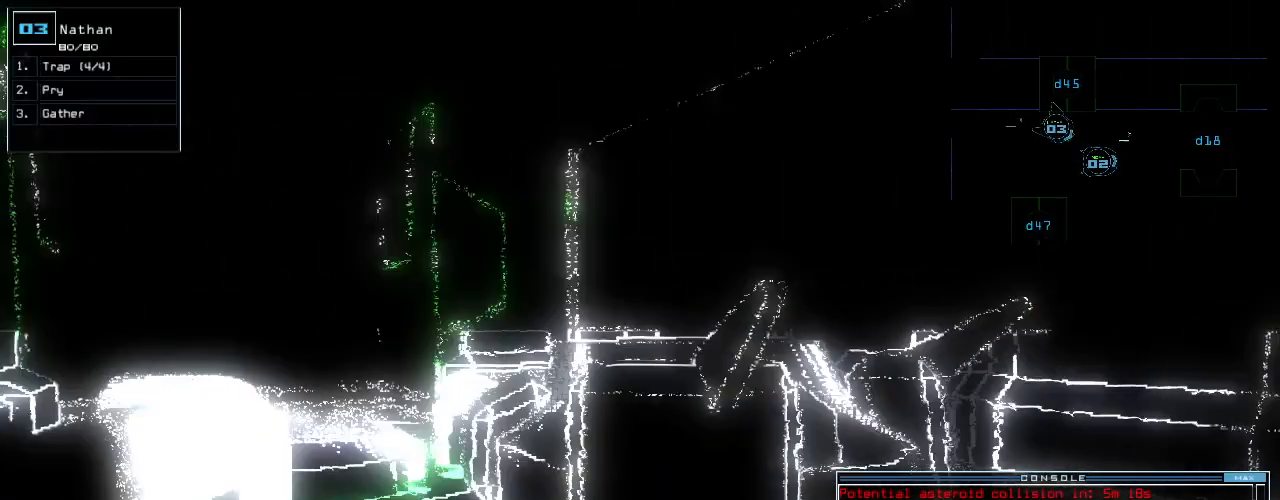
Gameplay with keyboard; each line is a JSON object with the keys held at the frame after it. "events" lists presses ("down") and releases ("up") of ".", "0", "1", "2", "3", "4", "5", "6", "7", "8", "9", "a", "b", "backspace", "c", "caps_lock", "comma", "ctrl_l", "ctrl_r", "d", "down", "e", "equals", "escape", "f", "g", "h", "i", "j", "k", "l", "left", "m", "minus", "n", "o", "p", "q", "quote", "r", "return", "right", "s", "semicolon", "shift_l", "shift_r", "space", "t", "tab", "tilde", "u", "up", "v", "w", "x", "y" and "z" between this image and that frame as [ms after this image, input, new state], when the widget could be followed in between. No other keys are recorded. Mouse input is not recorded.
{"keys": ["right", "up"], "events": [[120, "up", "down"], [300, "left", "up"], [480, "right", "down"]]}
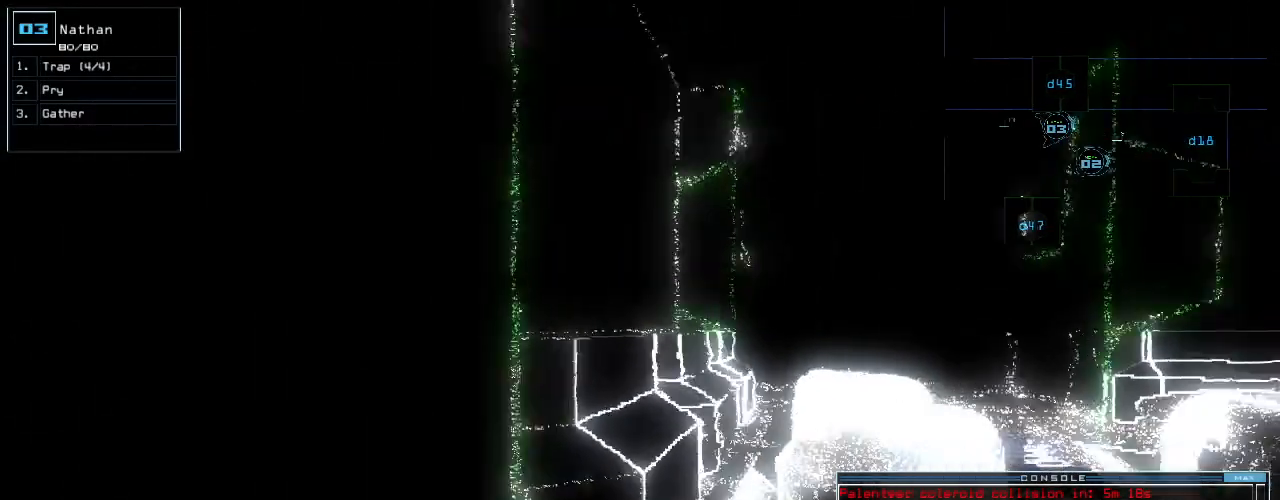
{"keys": ["up"], "events": [[180, "right", "up"], [360, "left", "down"], [440, "left", "up"]]}
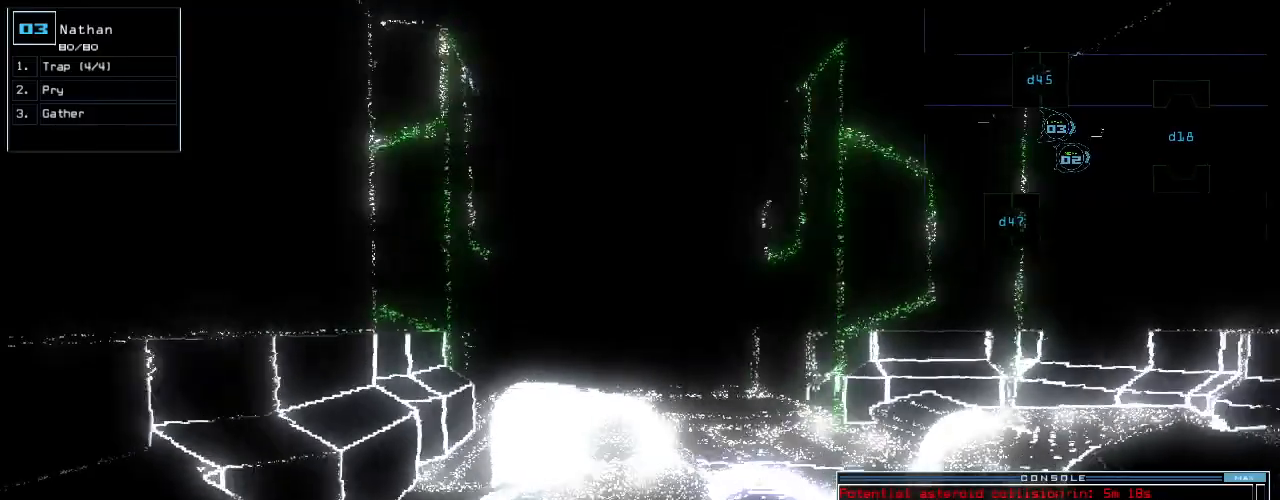
{"keys": ["up"], "events": []}
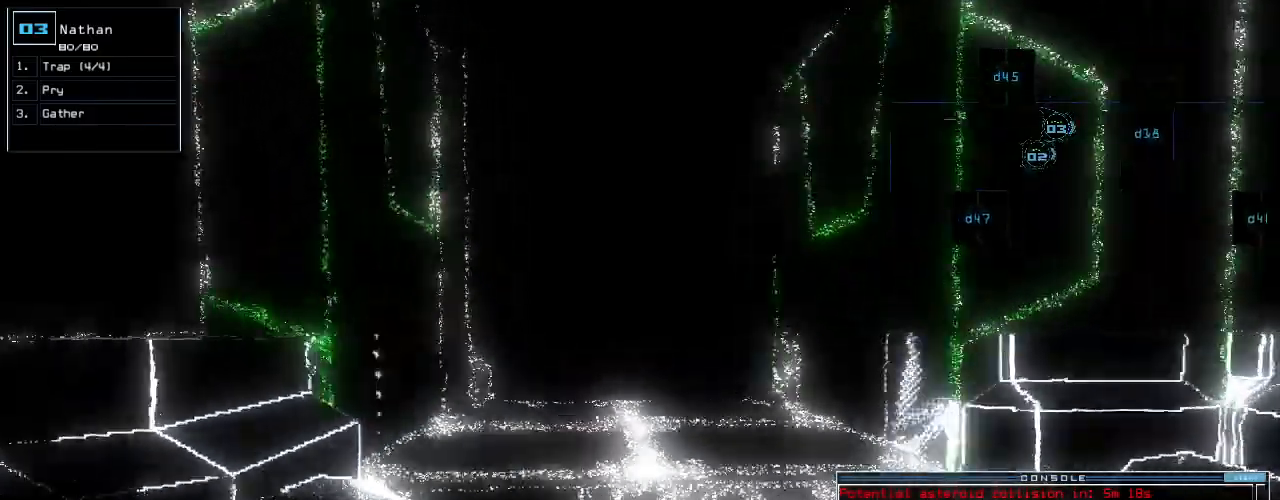
{"keys": ["up"], "events": []}